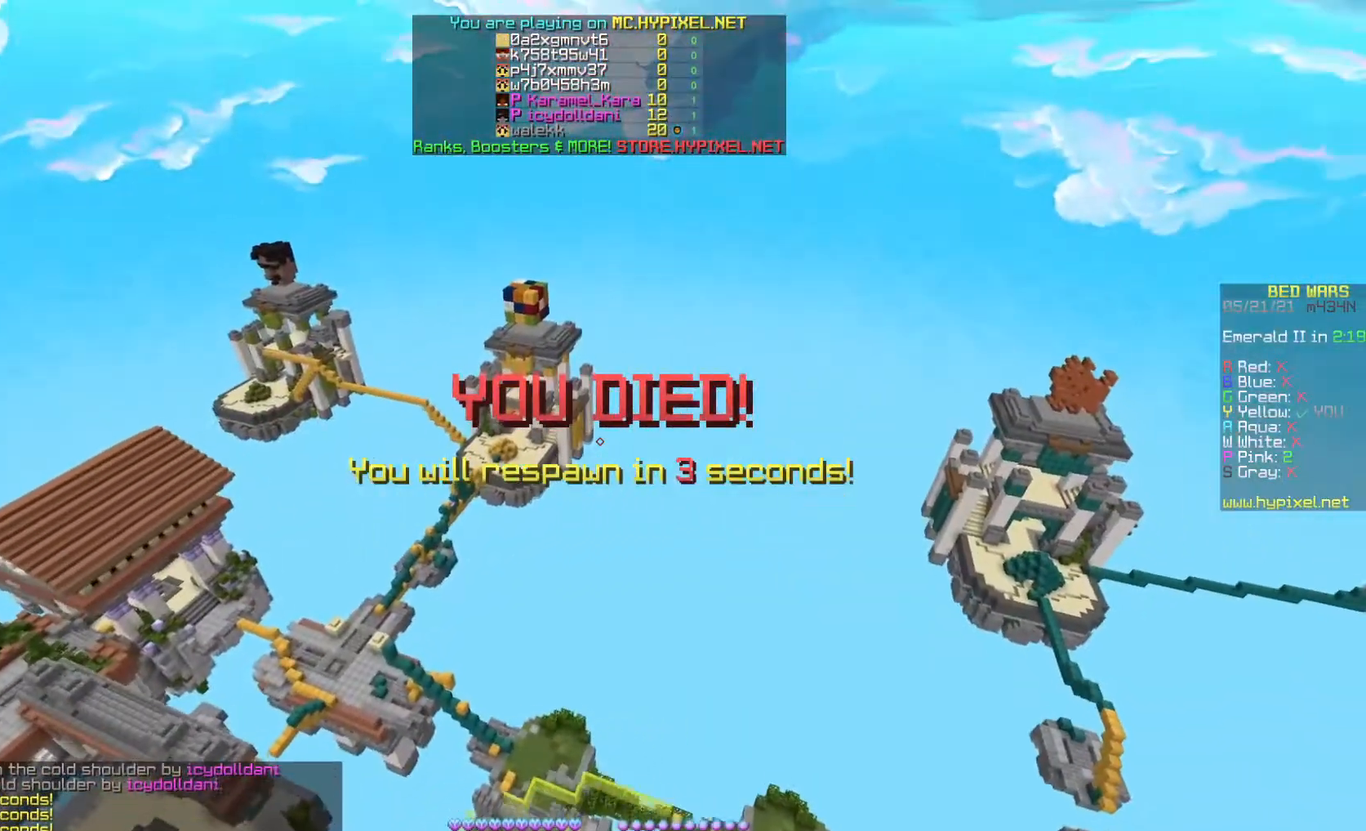
Gameplay with keyboard and mouse; each line is a JSON object with the keys and mouse buttons held at the frame after it. "events" lists presses ("down") and releases ("up") of "a", "d", "s", "space", "w", "mouse_left" and "mouse_right" between this image and that frame as [ms after this image, input, new state], when the widget could be followed in between. "mouse_left", "mouse_right" = the "left", "right" buttons of the "mouse" list. No other keys are recorded. Fast repeated clicks can show as one long hold. Mouse movement is not recorded.
{"keys": ["s"], "mouse": [], "events": []}
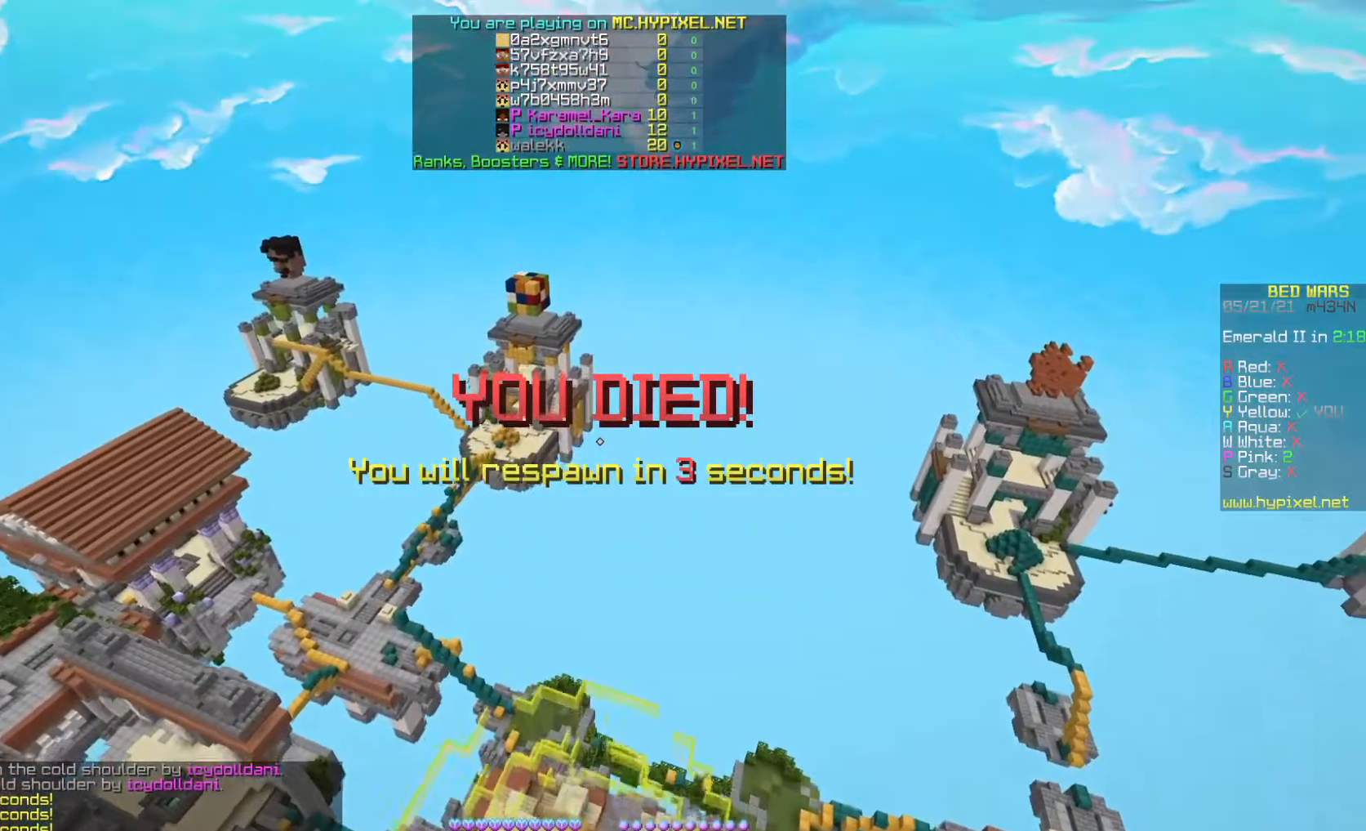
{"keys": ["space", "w"], "mouse": [], "events": [[467, "s", "up"], [467, "space", "down"], [467, "w", "down"]]}
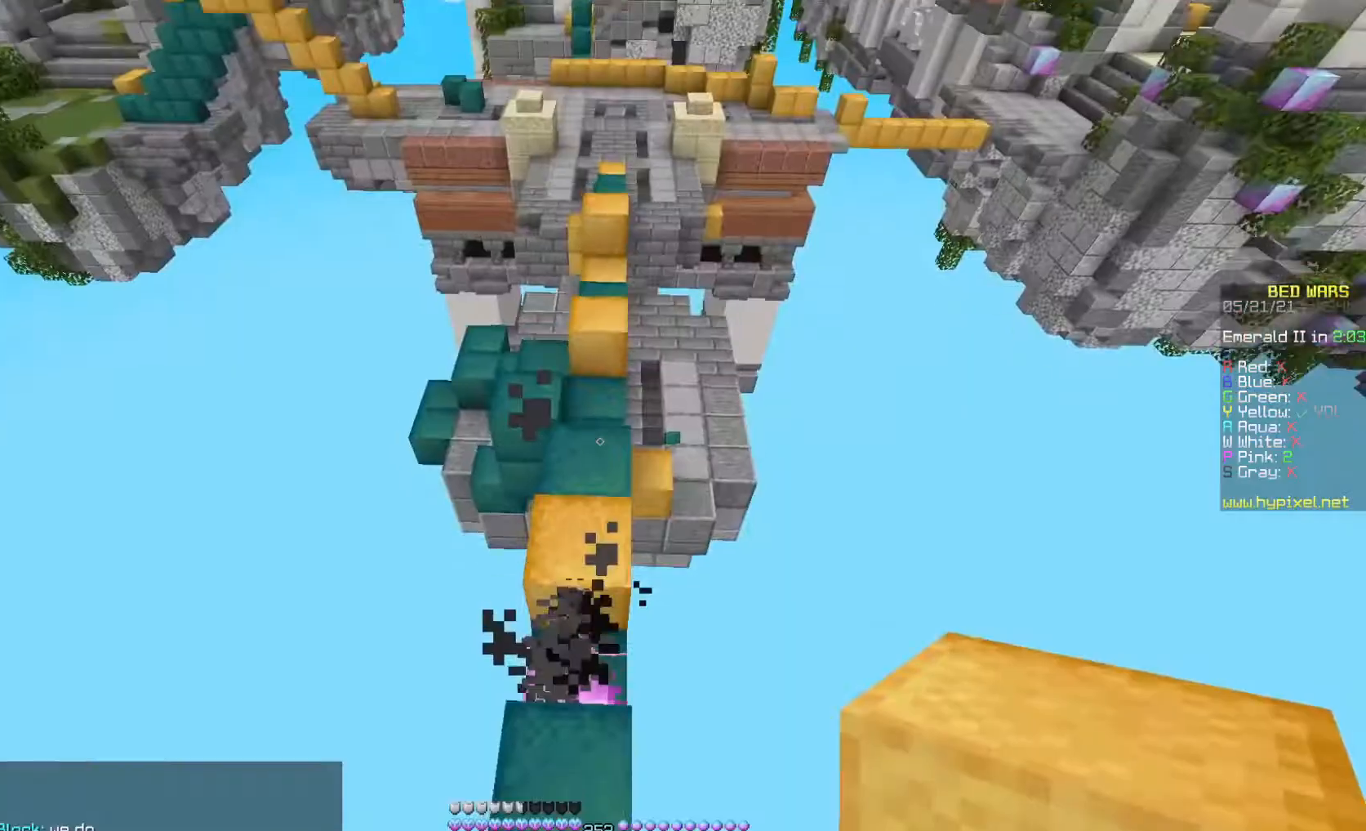
{"keys": ["space", "w"], "mouse": ["right"], "events": [[167, "space", "up"], [400, "mouse_right", "down"], [467, "space", "down"]]}
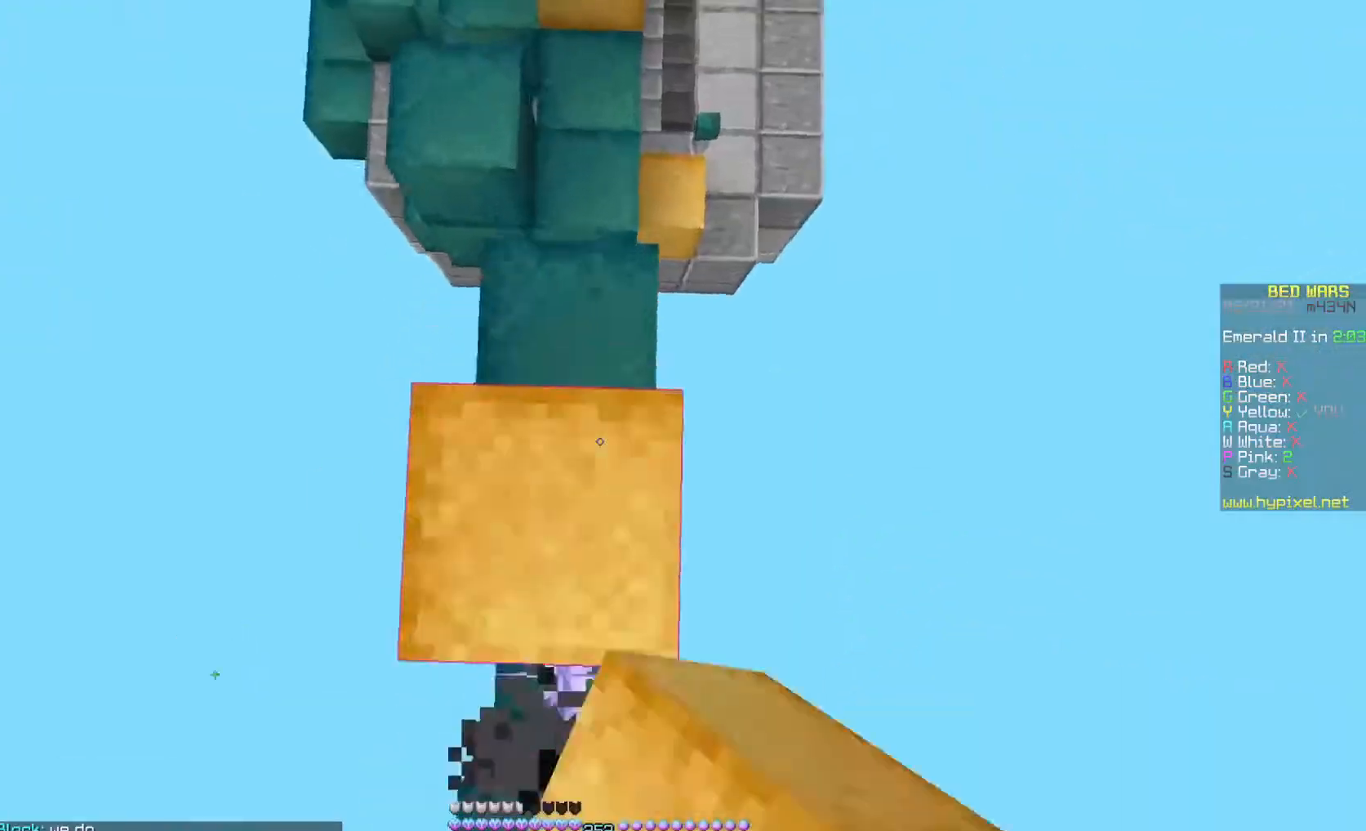
{"keys": ["w"], "mouse": [], "events": [[33, "mouse_right", "up"], [333, "space", "up"]]}
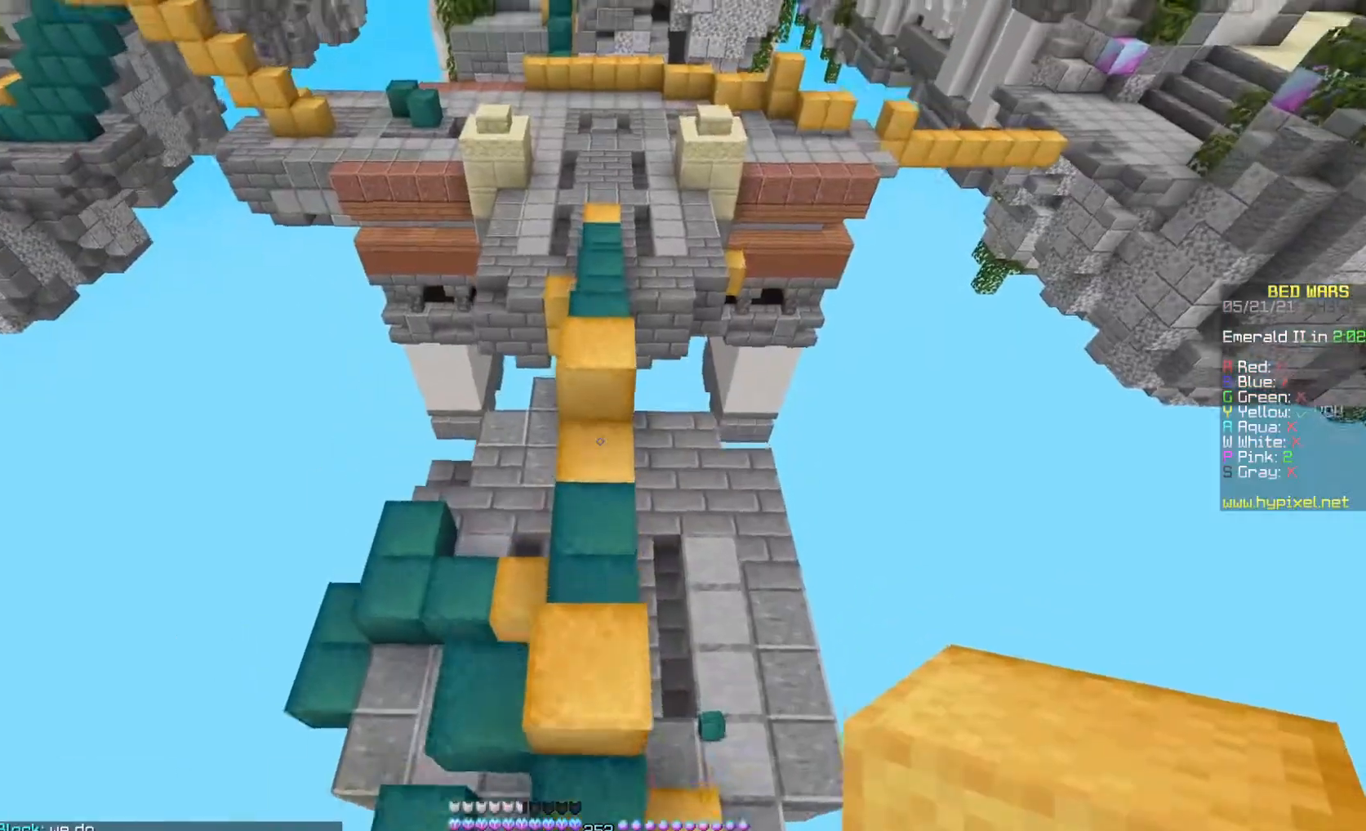
{"keys": ["space", "w"], "mouse": [], "events": [[133, "space", "down"]]}
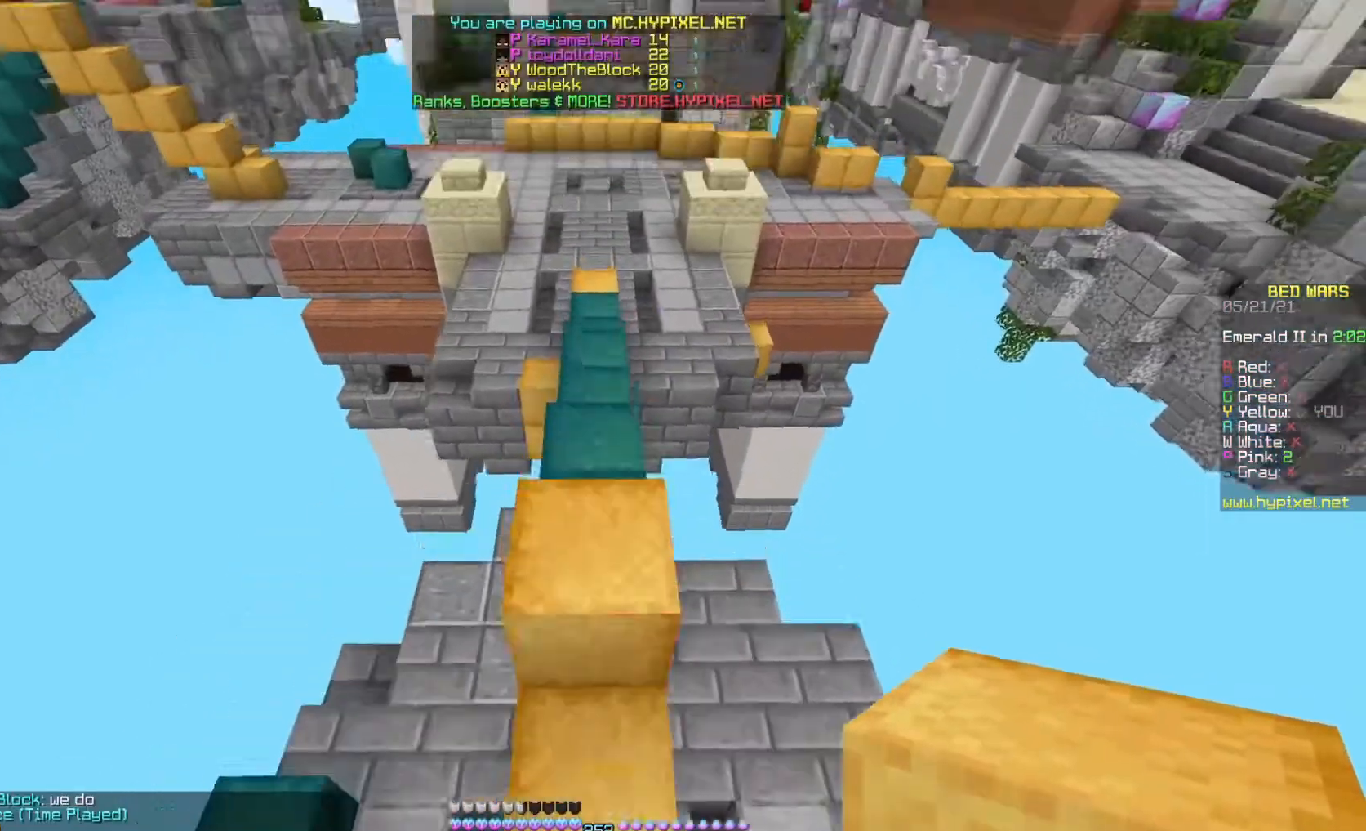
{"keys": ["space", "w"], "mouse": [], "events": [[67, "space", "up"], [267, "space", "down"]]}
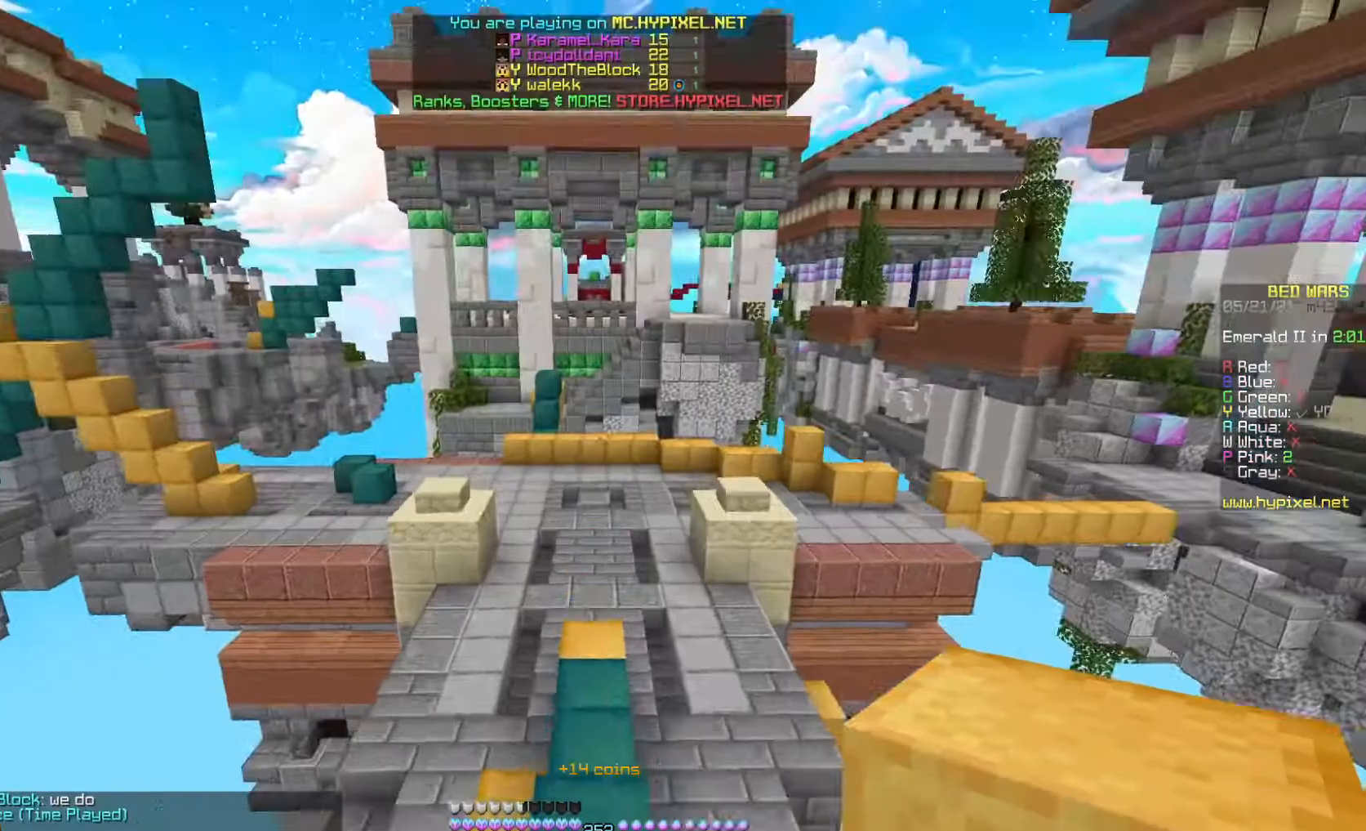
{"keys": ["space", "w"], "mouse": [], "events": [[100, "space", "up"], [267, "space", "down"]]}
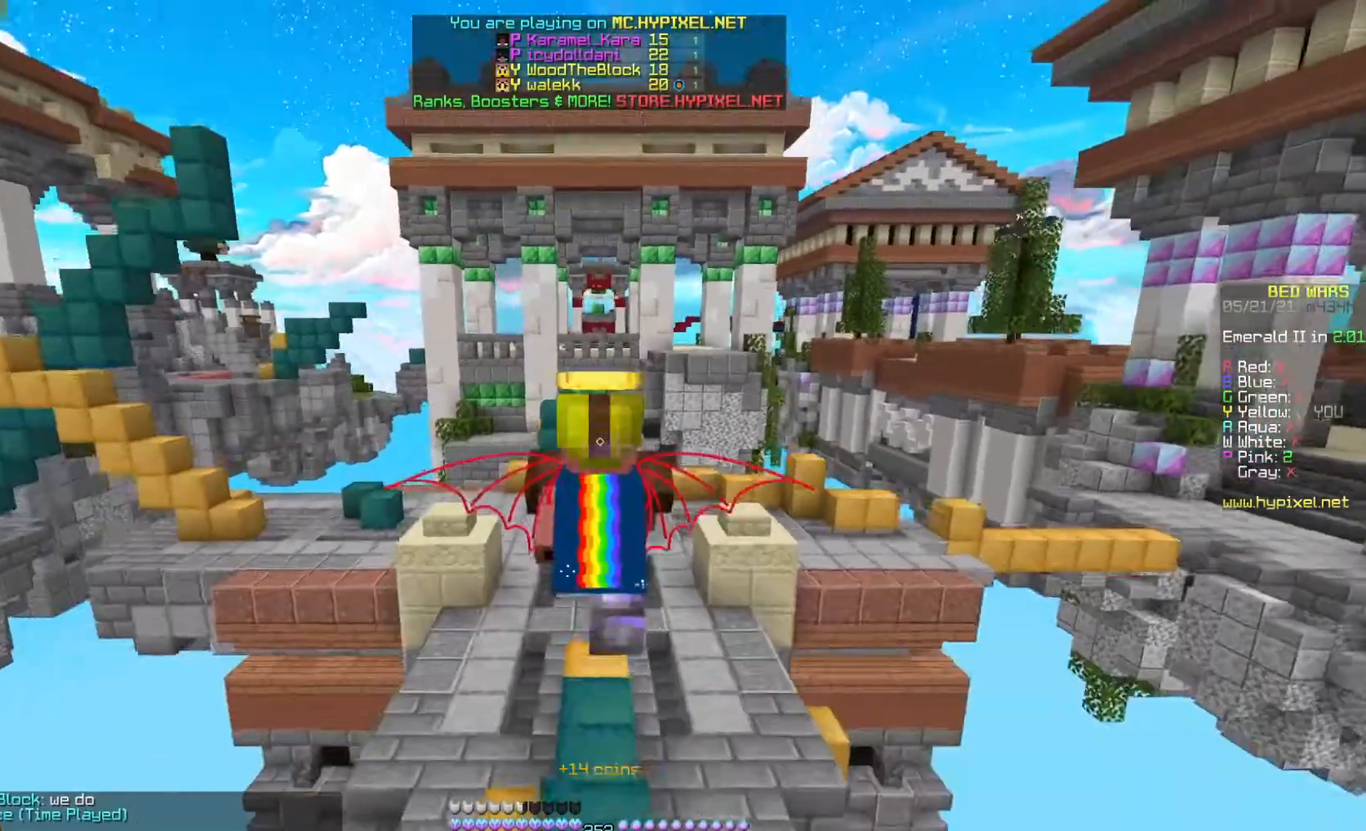
{"keys": ["space", "w"], "mouse": [], "events": []}
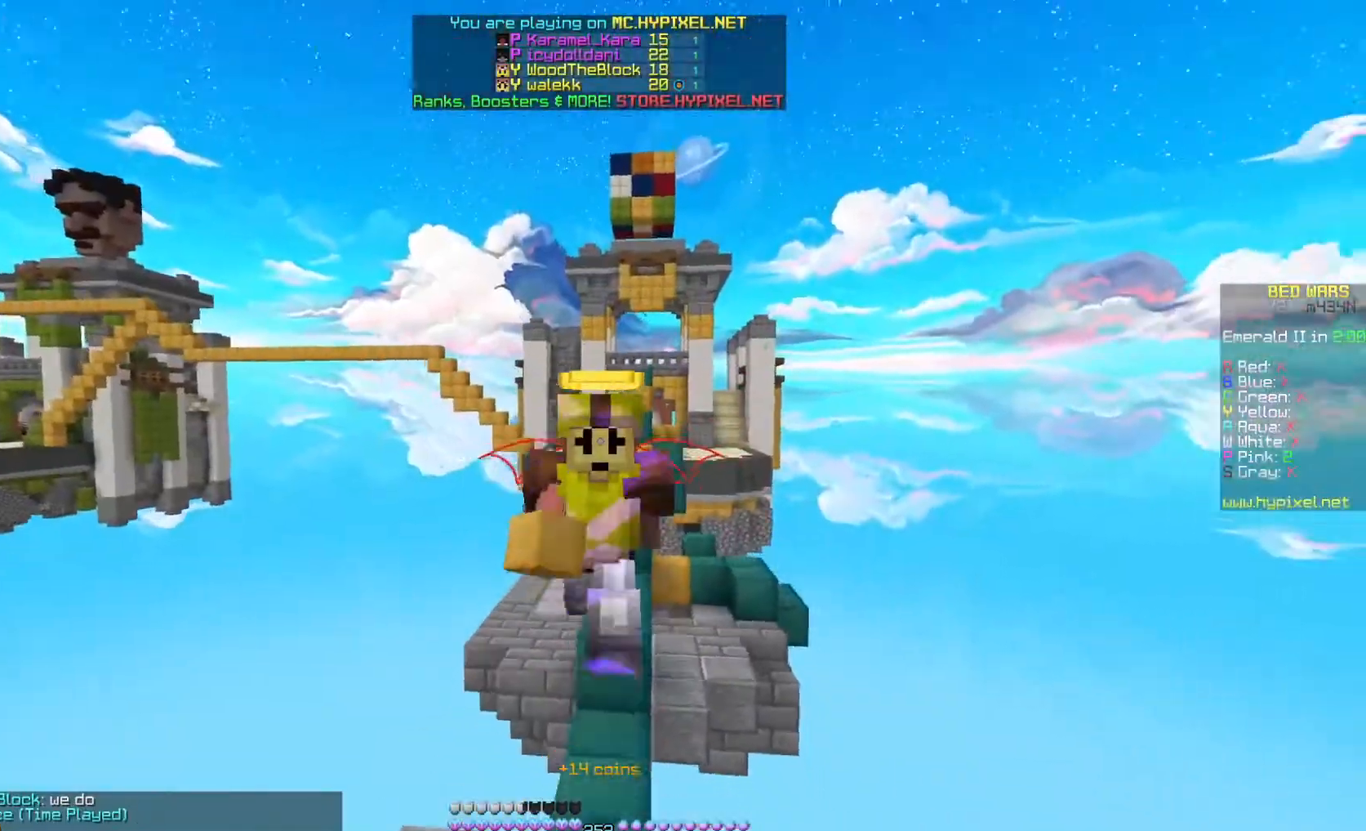
{"keys": ["space", "w"], "mouse": [], "events": []}
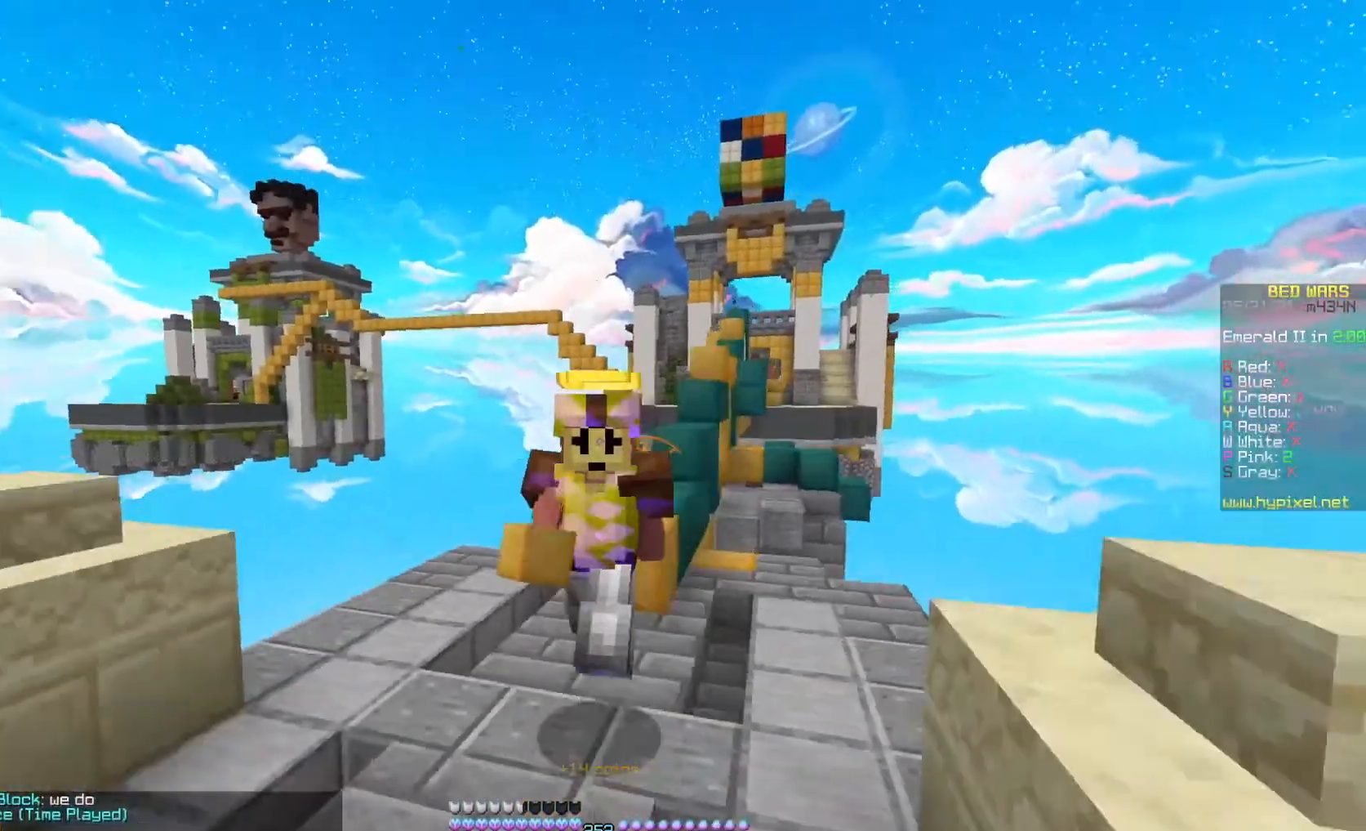
{"keys": ["space", "w"], "mouse": [], "events": []}
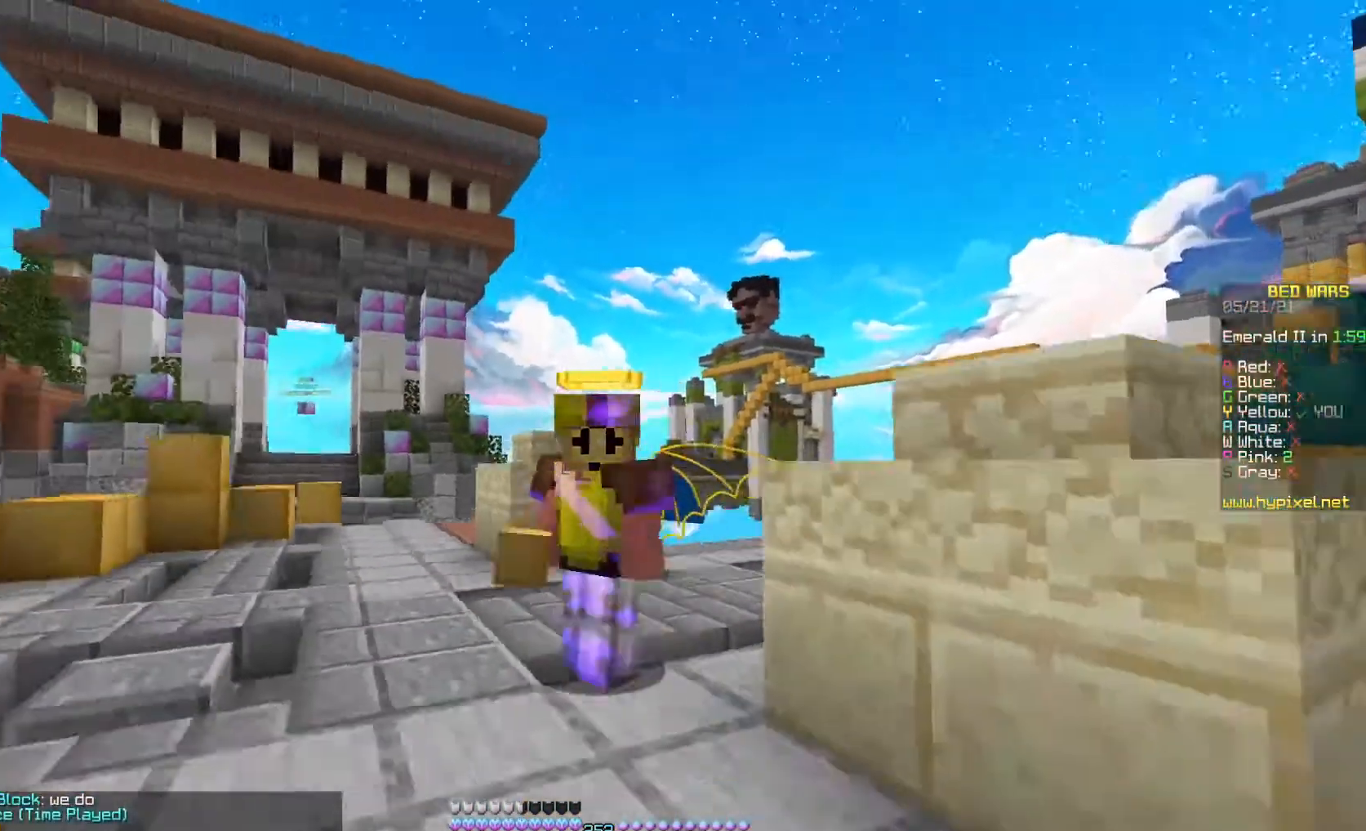
{"keys": ["w"], "mouse": [], "events": [[167, "a", "down"], [267, "space", "up"], [467, "a", "up"]]}
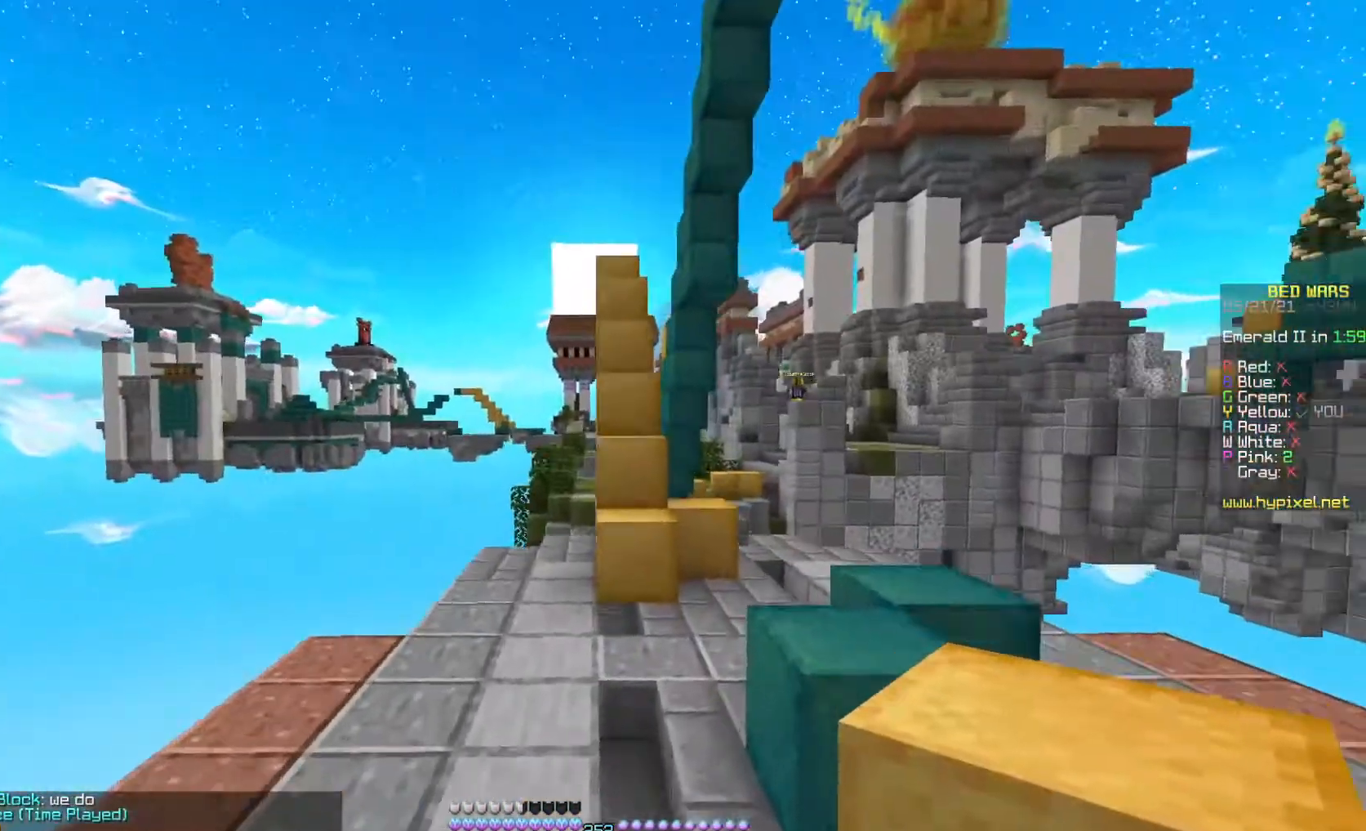
{"keys": ["w"], "mouse": ["right"], "events": [[500, "mouse_right", "down"]]}
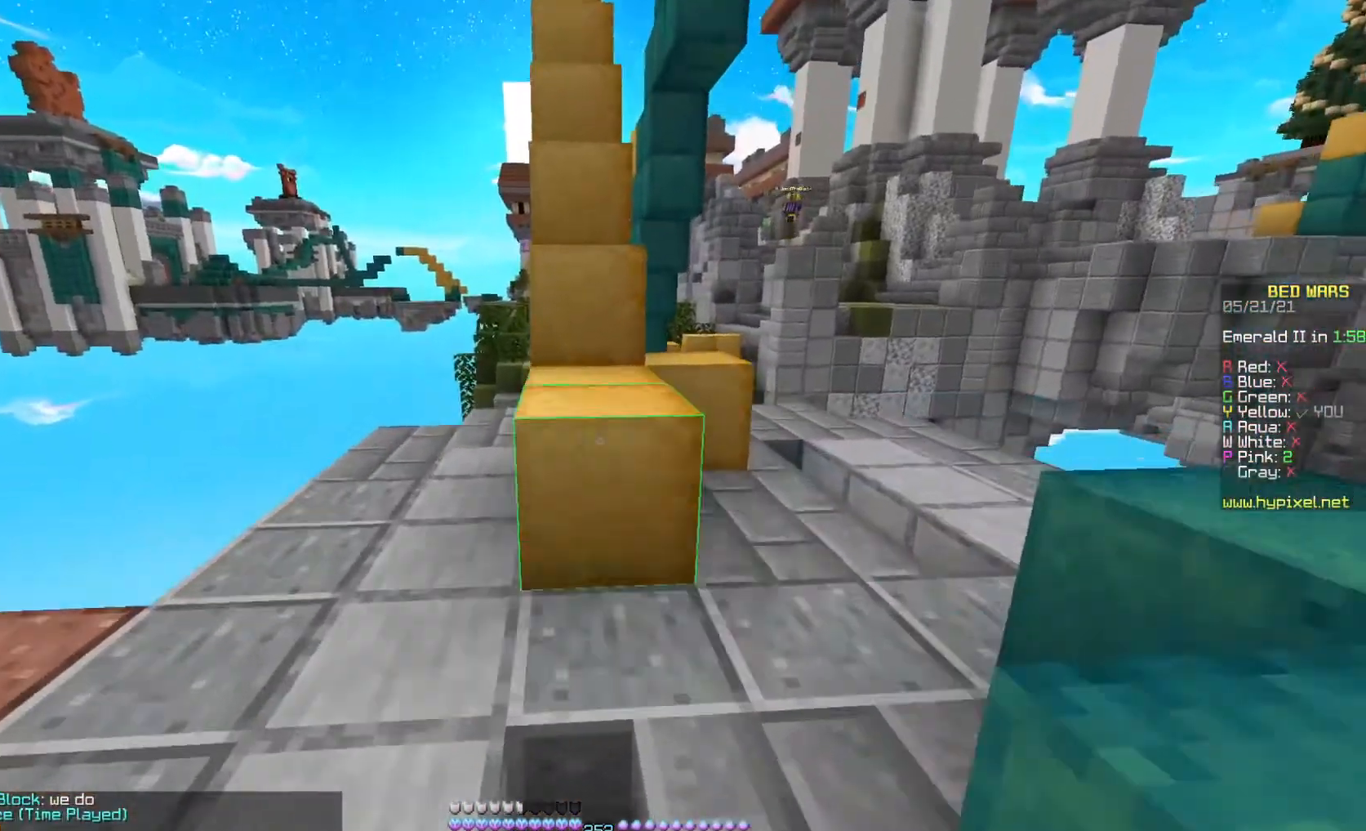
{"keys": ["space", "w"], "mouse": [], "events": [[100, "mouse_right", "up"], [100, "space", "down"], [300, "space", "up"], [400, "space", "down"]]}
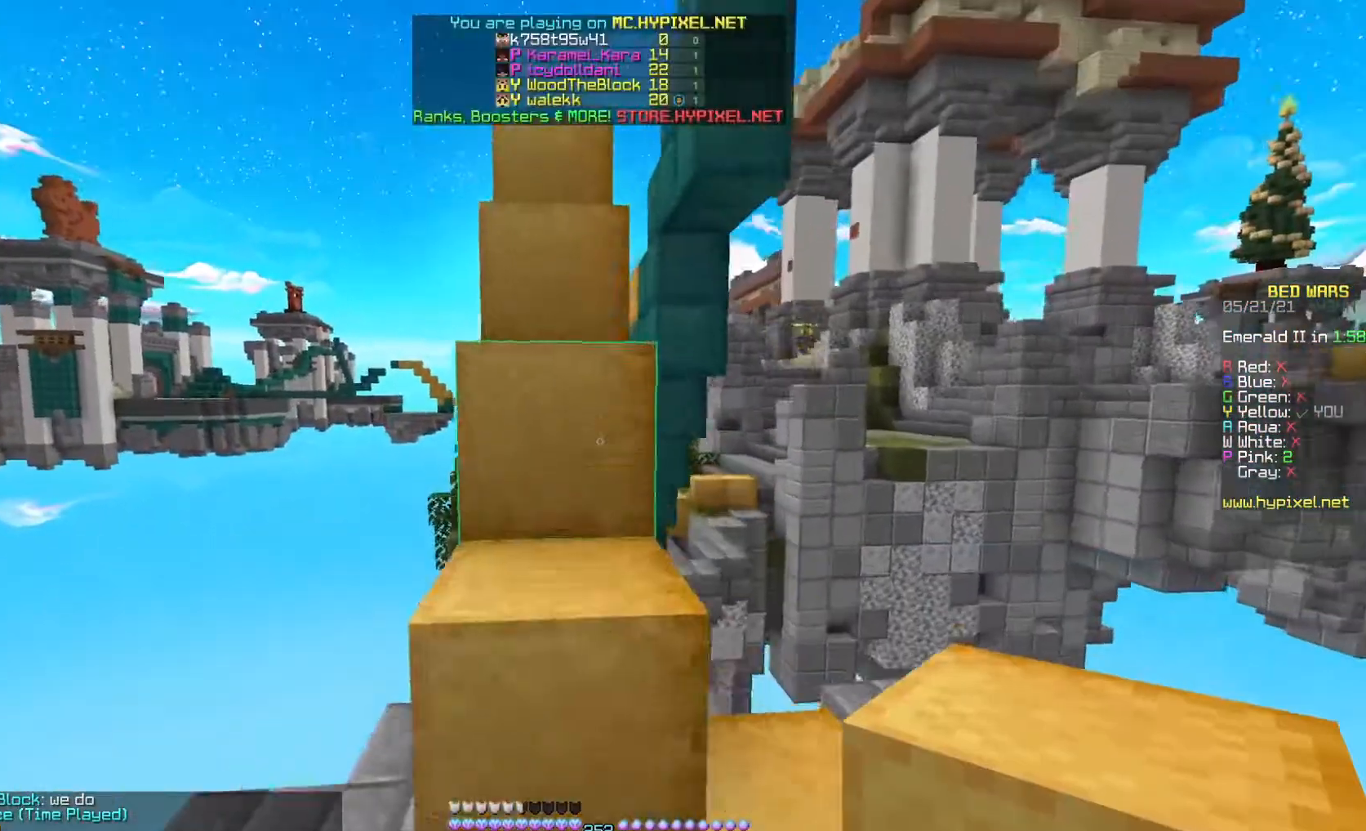
{"keys": ["space", "w"], "mouse": [], "events": [[267, "a", "down"], [267, "space", "up"], [400, "space", "down"], [467, "a", "up"]]}
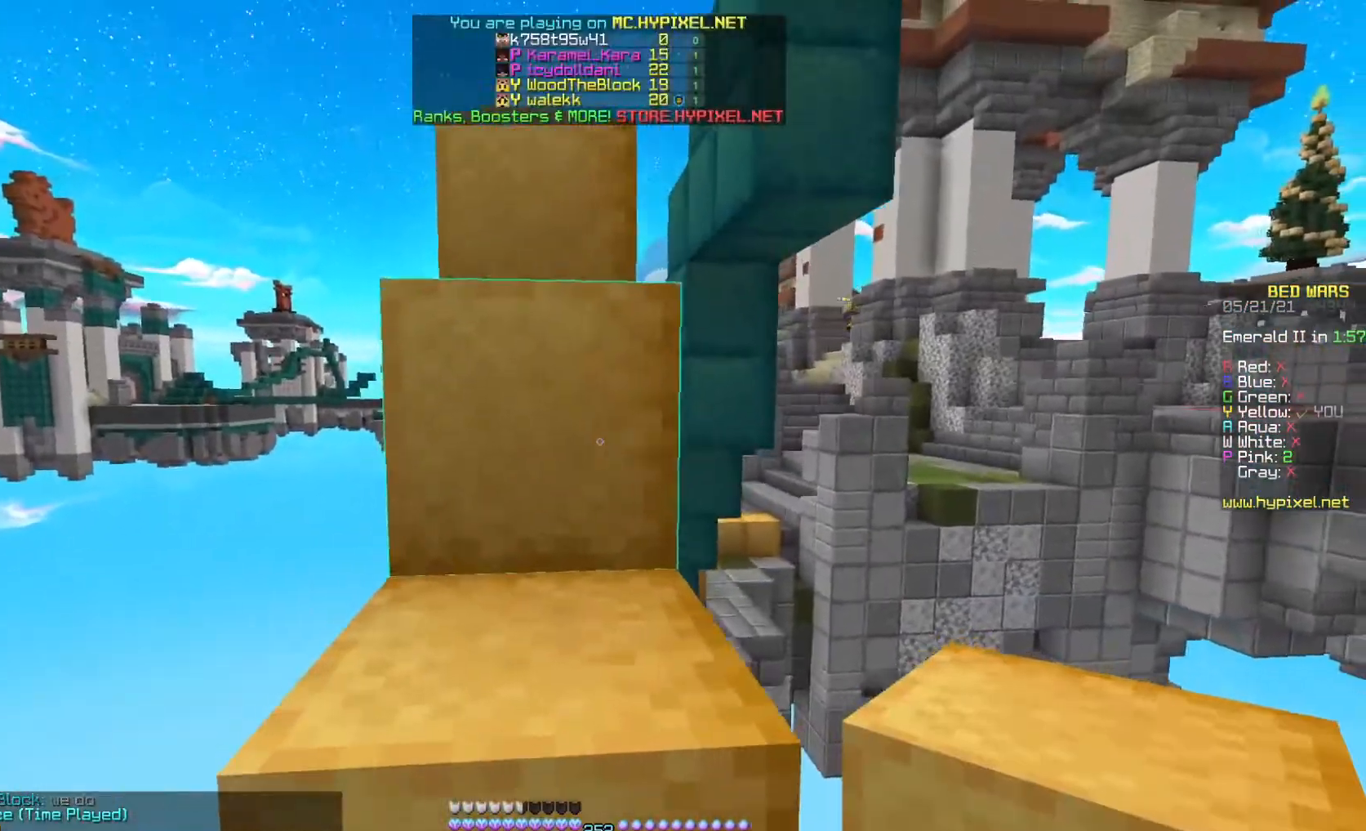
{"keys": ["space", "w"], "mouse": [], "events": [[233, "space", "up"], [400, "space", "down"]]}
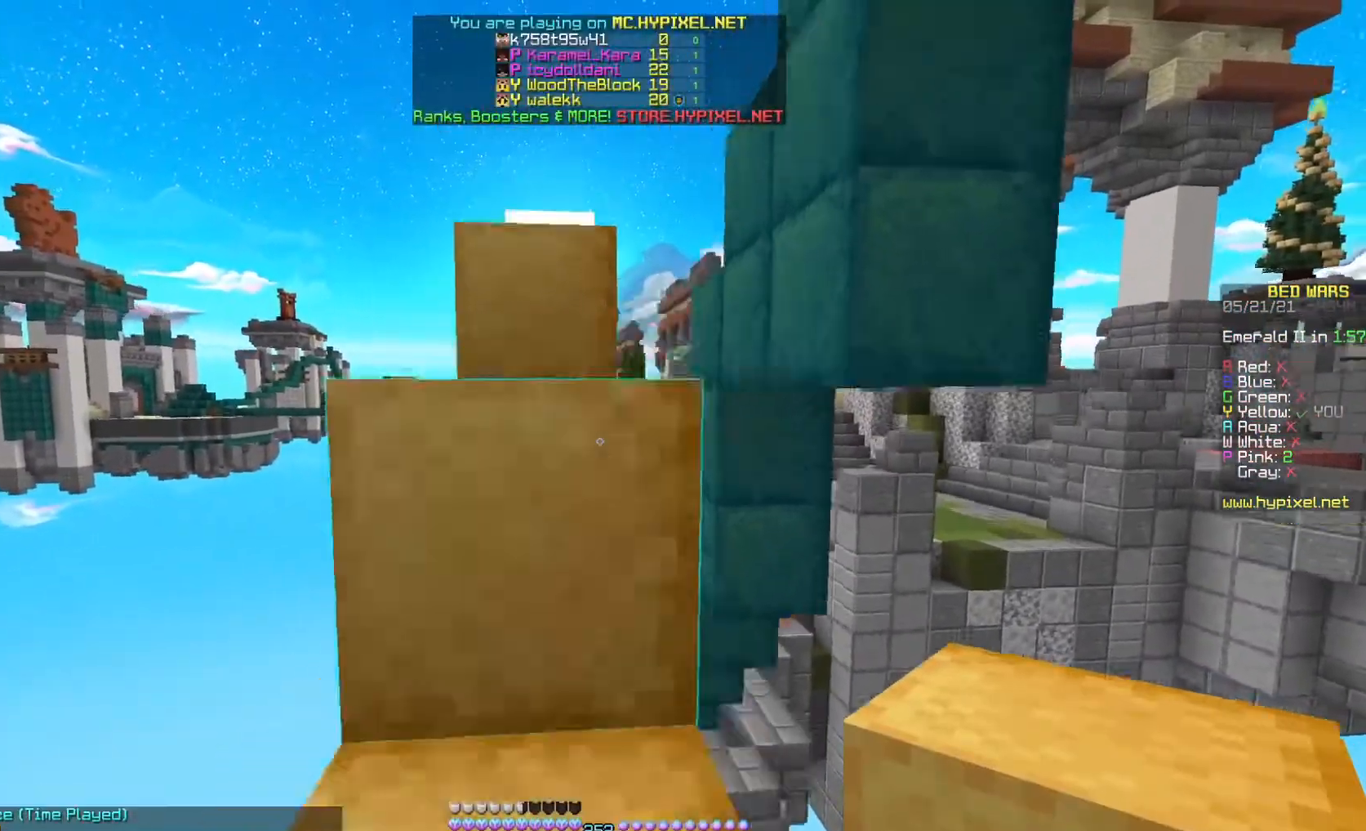
{"keys": ["space", "w"], "mouse": [], "events": [[100, "a", "down"], [200, "space", "up"], [367, "space", "down"], [400, "a", "up"]]}
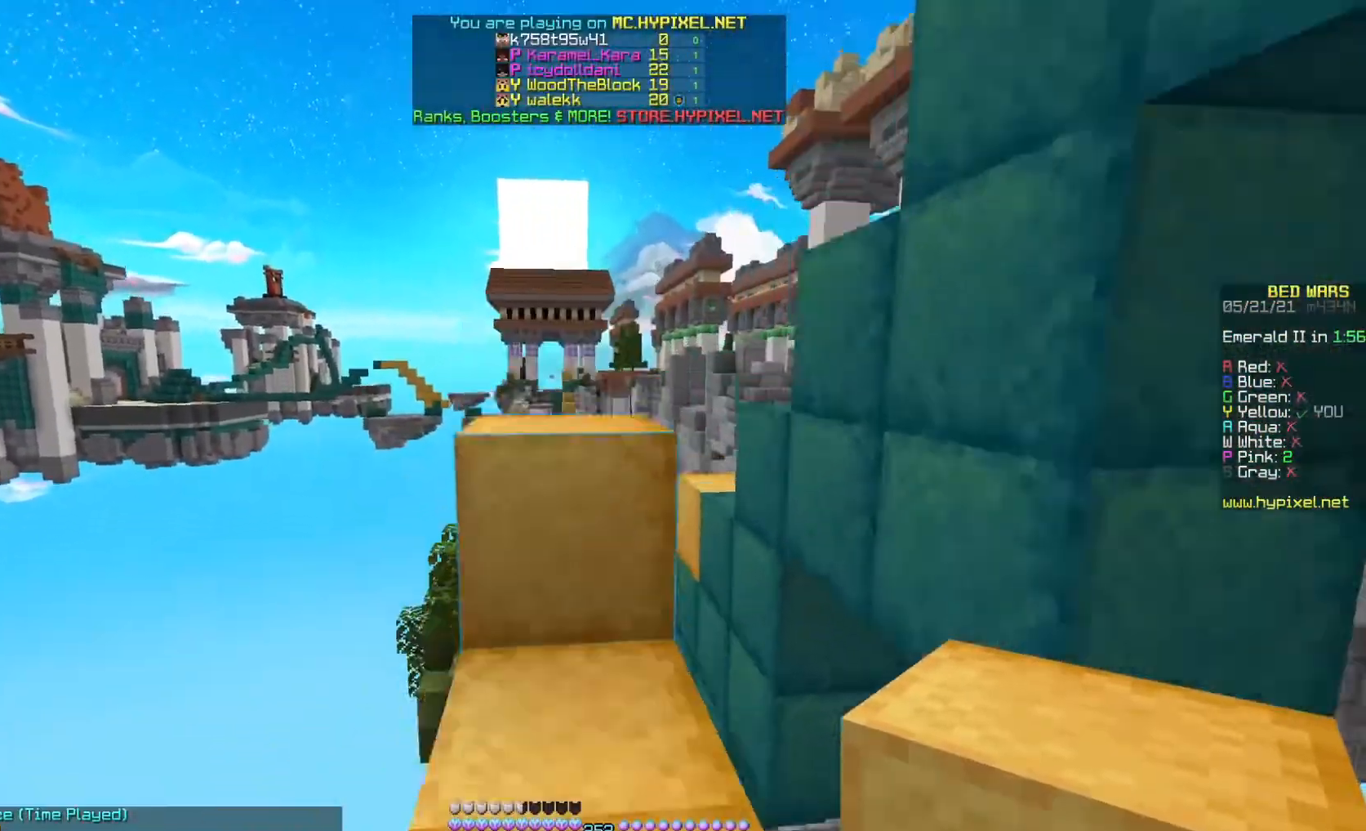
{"keys": ["space", "w"], "mouse": [], "events": [[133, "a", "down"], [133, "space", "up"], [267, "a", "up"], [367, "space", "down"]]}
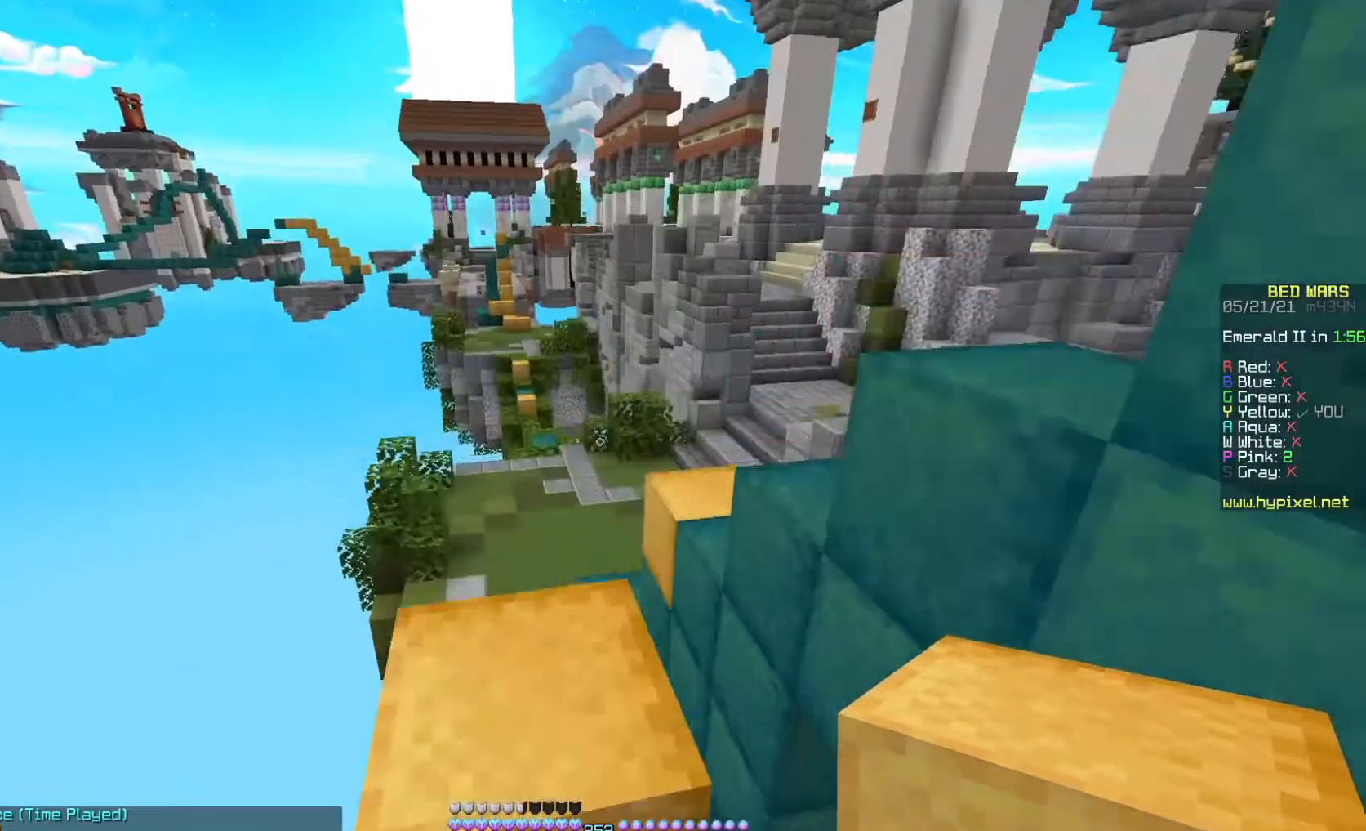
{"keys": ["w"], "mouse": [], "events": [[33, "space", "up"], [200, "space", "down"], [500, "space", "up"]]}
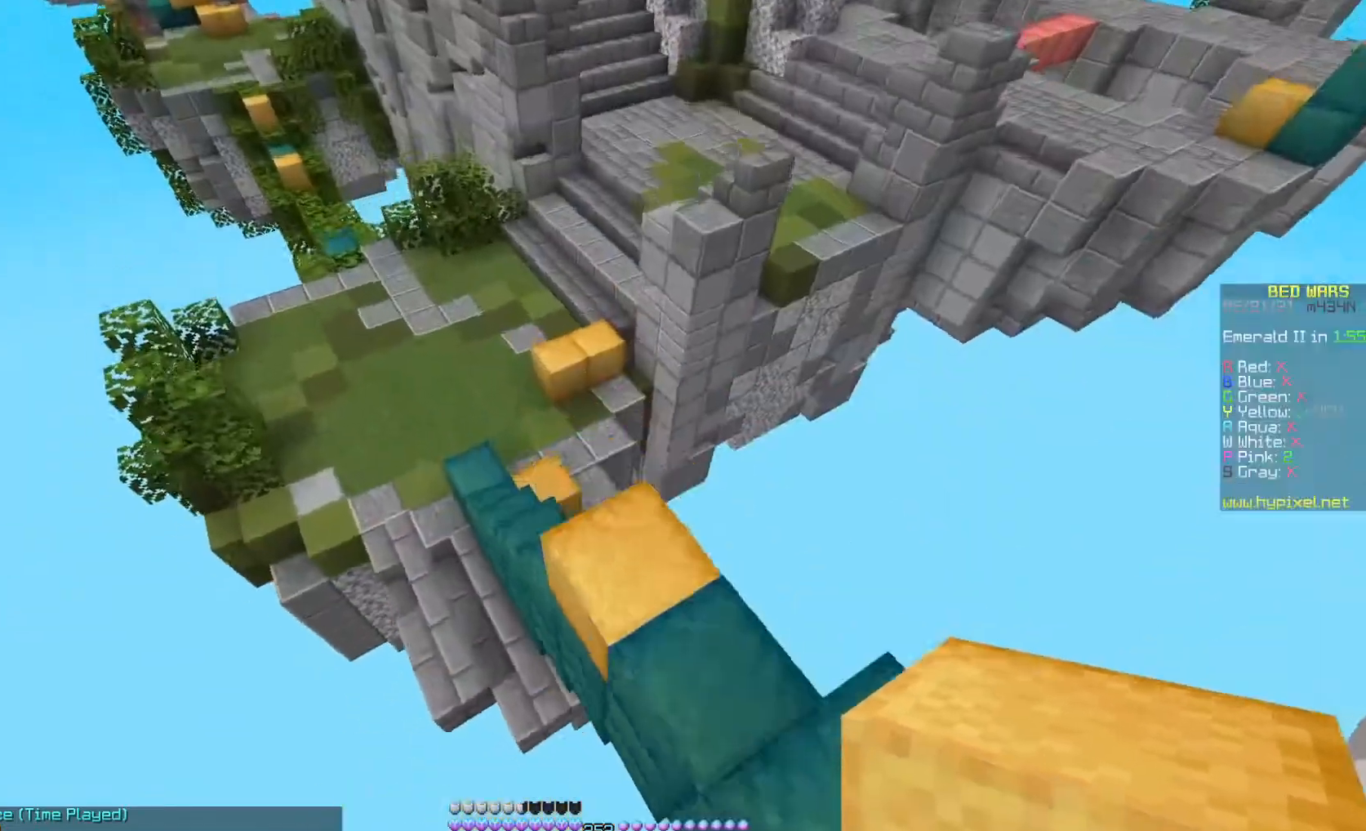
{"keys": ["a", "w"], "mouse": ["right"], "events": [[300, "a", "down"], [433, "mouse_right", "down"]]}
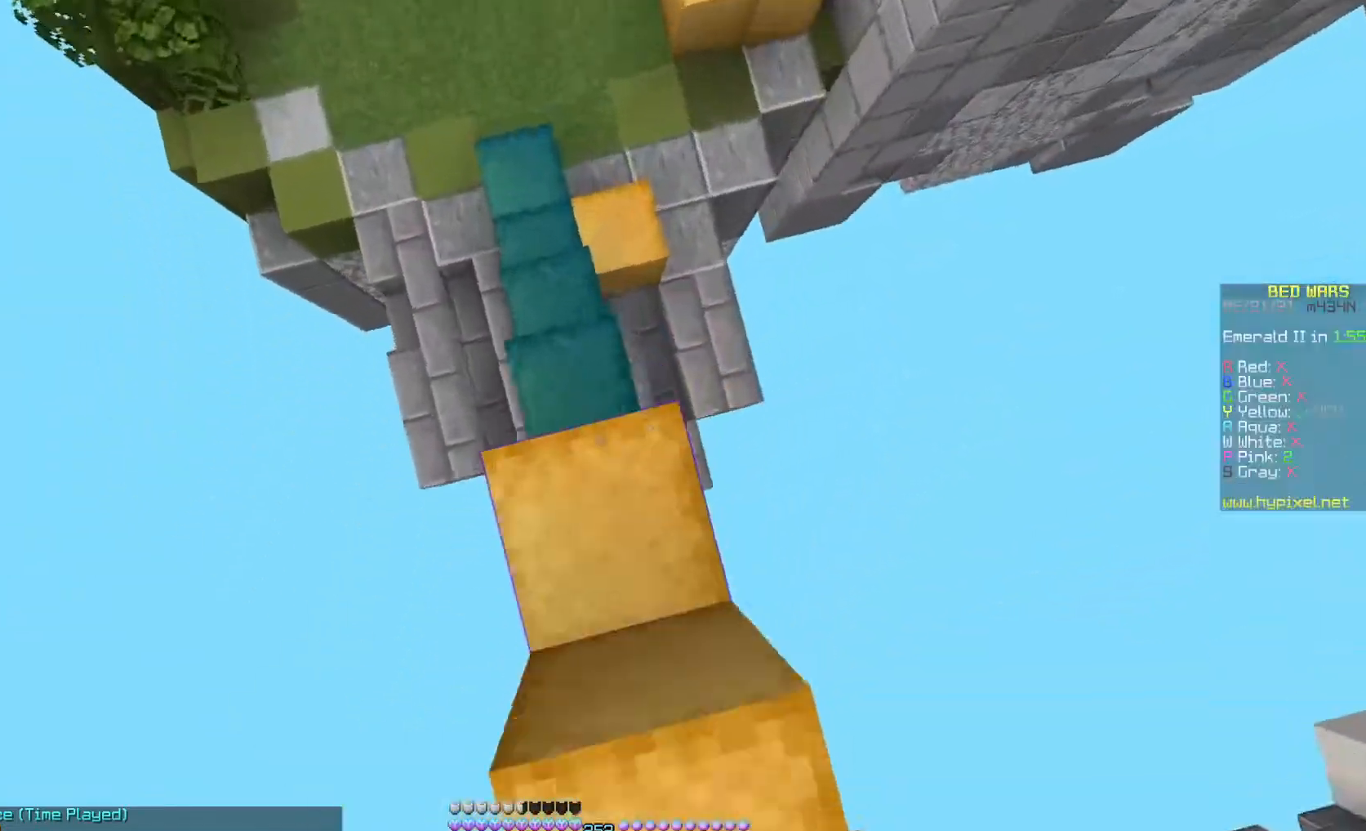
{"keys": ["w"], "mouse": ["right"], "events": [[33, "a", "up"], [33, "mouse_right", "up"], [100, "mouse_right", "down"], [233, "mouse_right", "up"], [400, "mouse_right", "down"]]}
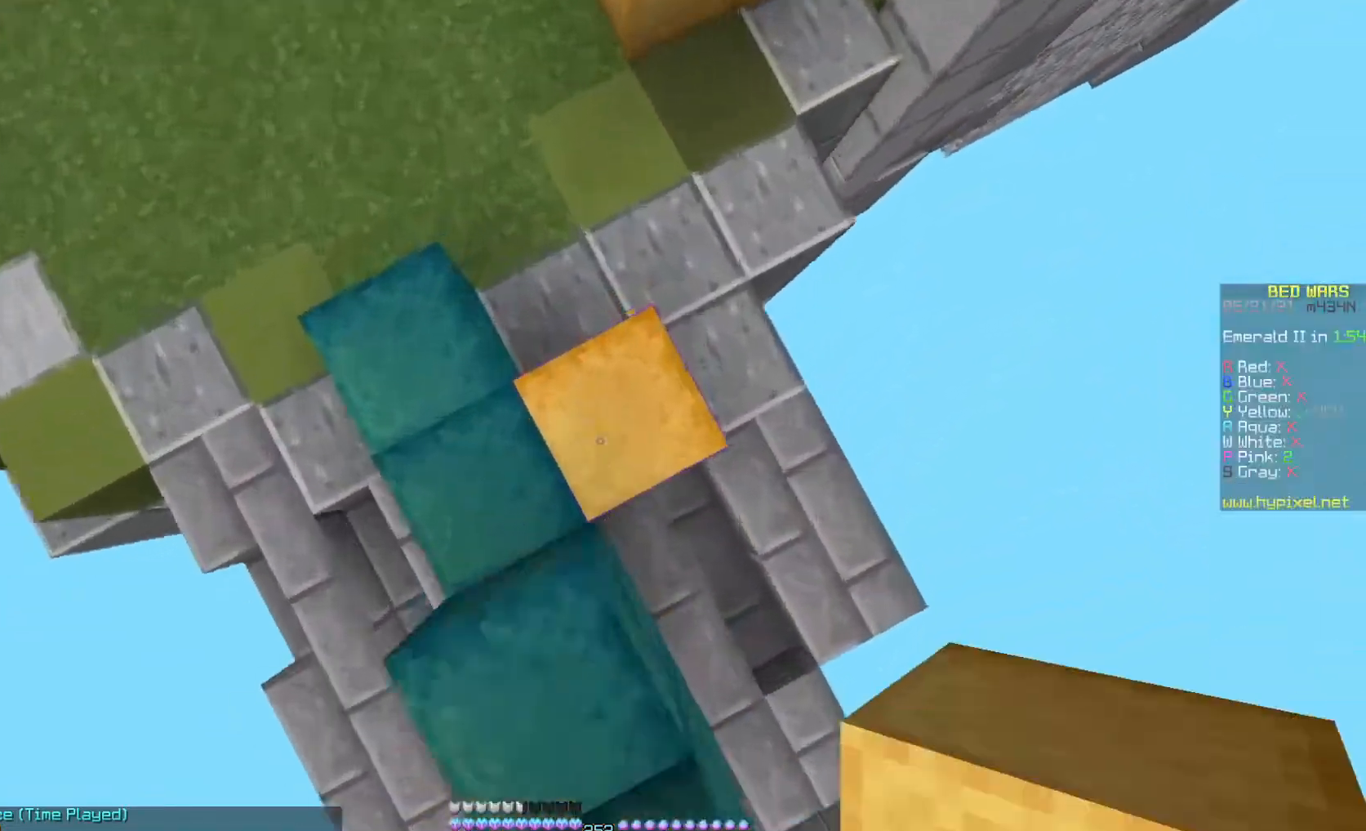
{"keys": ["d", "space", "w"], "mouse": ["right"], "events": [[67, "mouse_right", "up"], [100, "space", "down"], [300, "d", "down"], [433, "mouse_right", "down"]]}
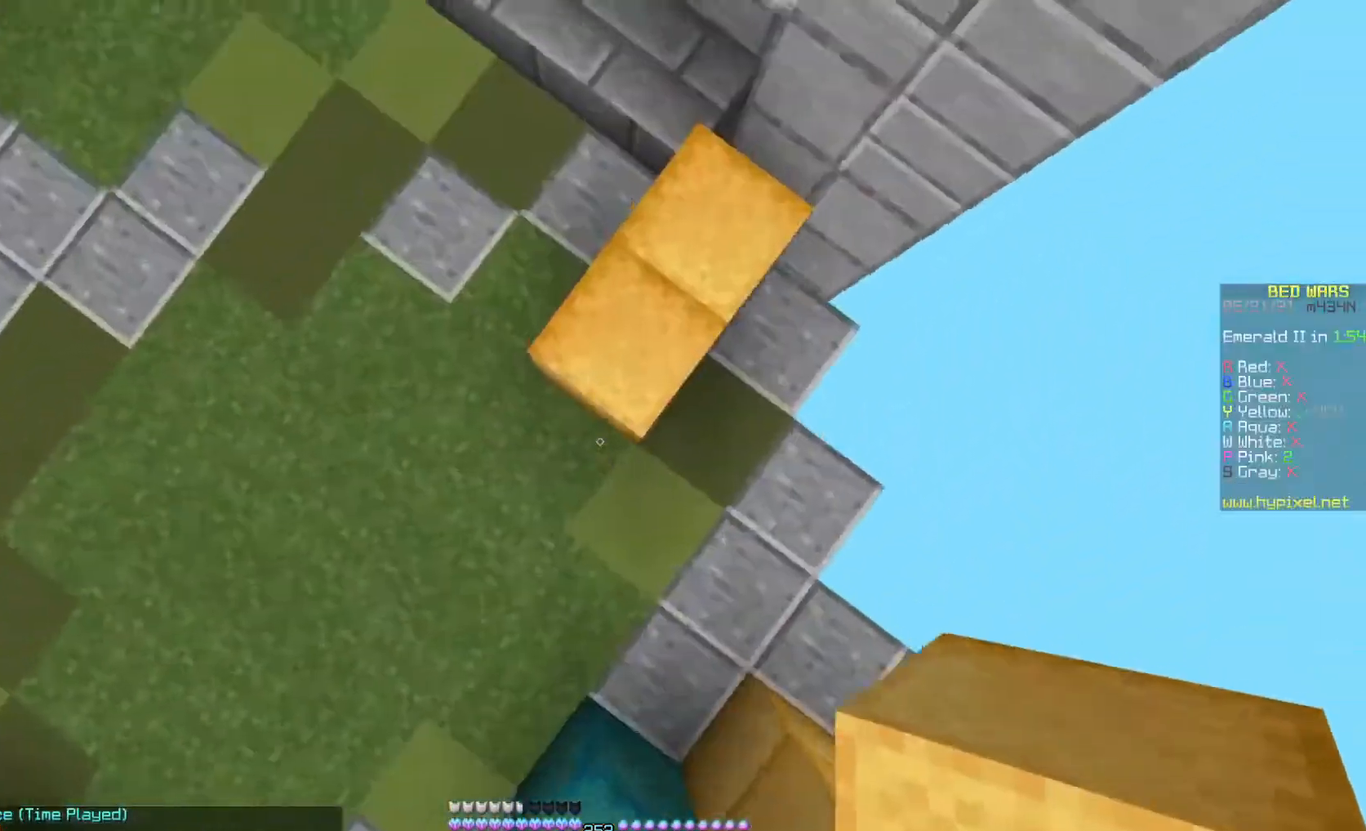
{"keys": ["space", "w"], "mouse": [], "events": [[67, "mouse_right", "up"], [67, "space", "up"], [133, "d", "up"], [200, "space", "down"]]}
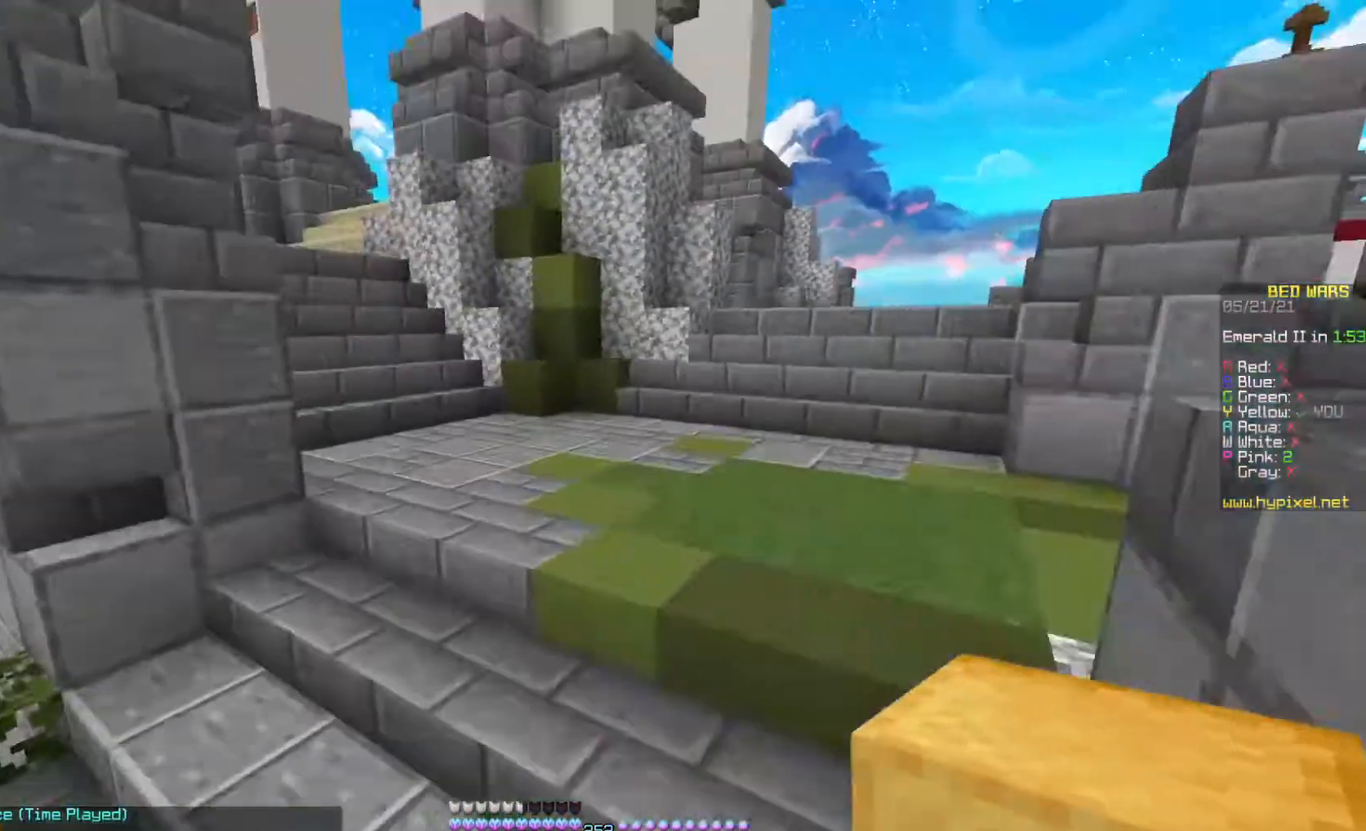
{"keys": ["w"], "mouse": [], "events": [[33, "d", "down"], [33, "space", "up"], [167, "d", "up"]]}
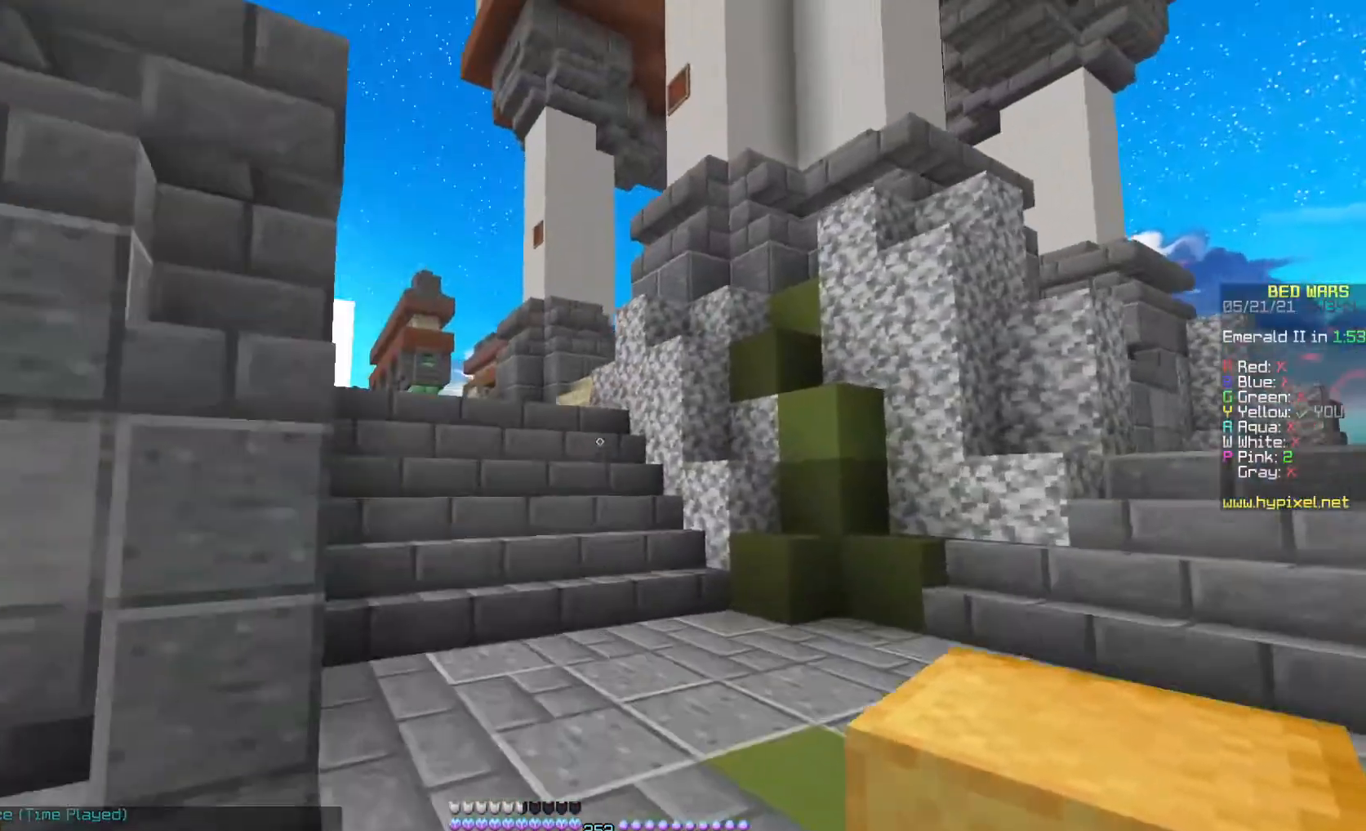
{"keys": ["w"], "mouse": [], "events": [[167, "space", "down"], [400, "space", "up"]]}
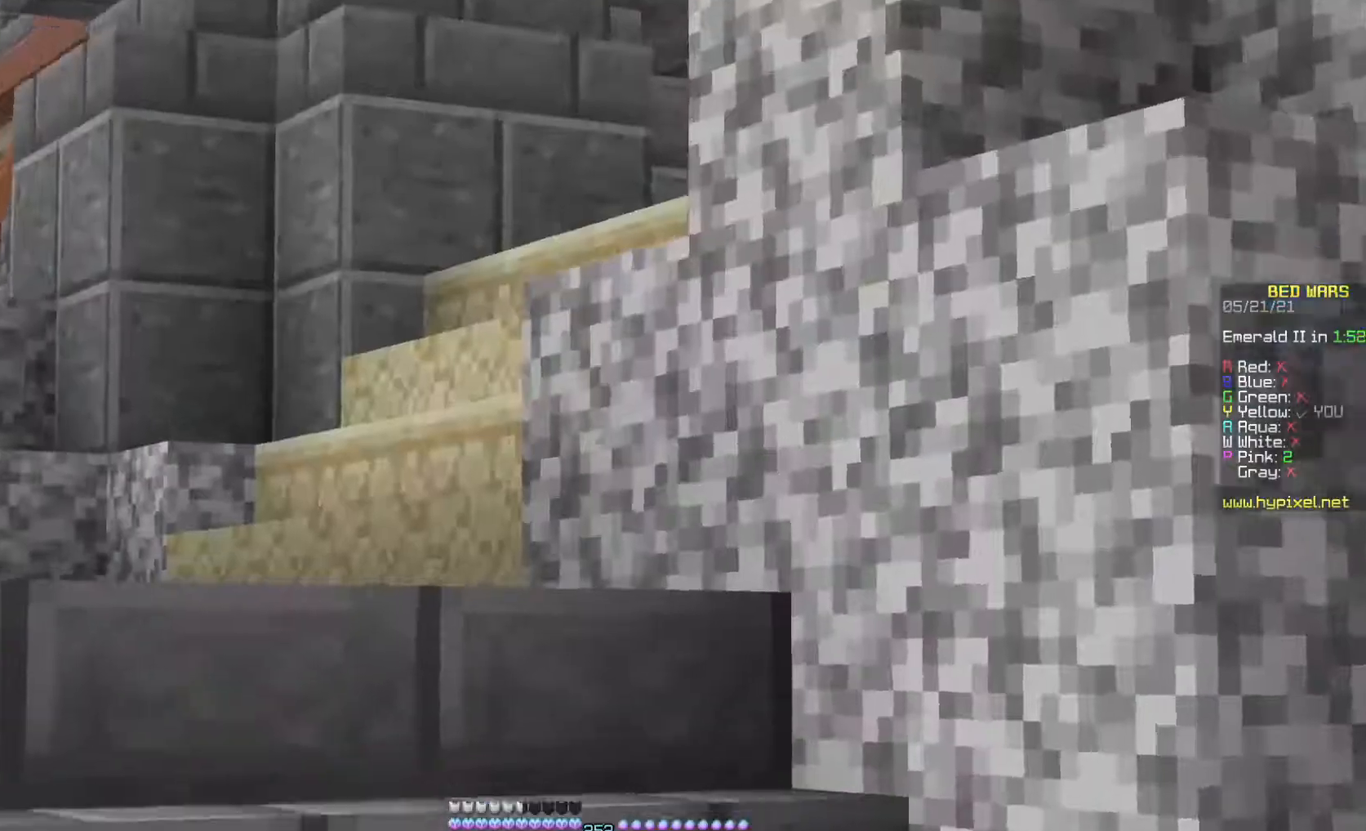
{"keys": ["a", "w"], "mouse": [], "events": [[33, "a", "down"], [267, "a", "up"], [500, "a", "down"]]}
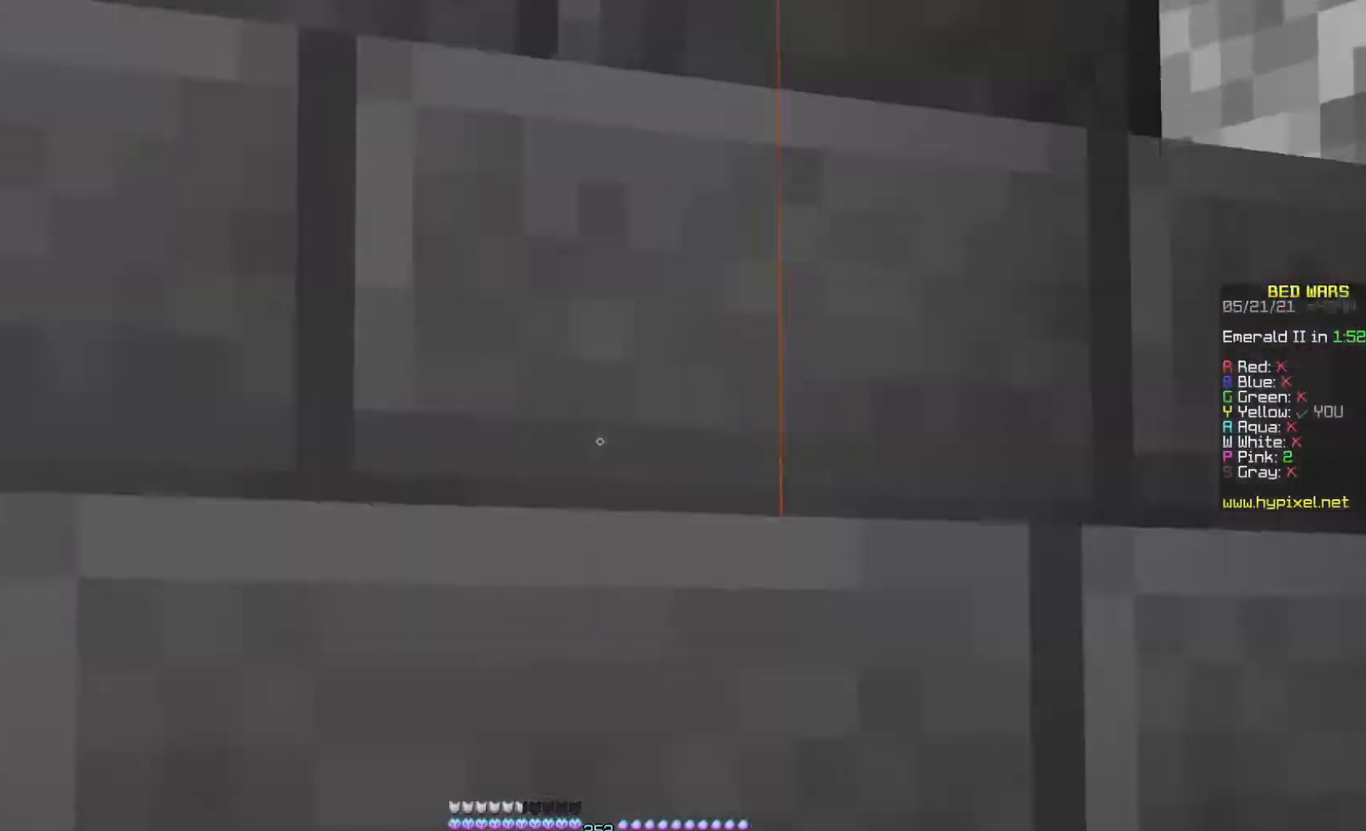
{"keys": ["w"], "mouse": [], "events": [[200, "a", "up"]]}
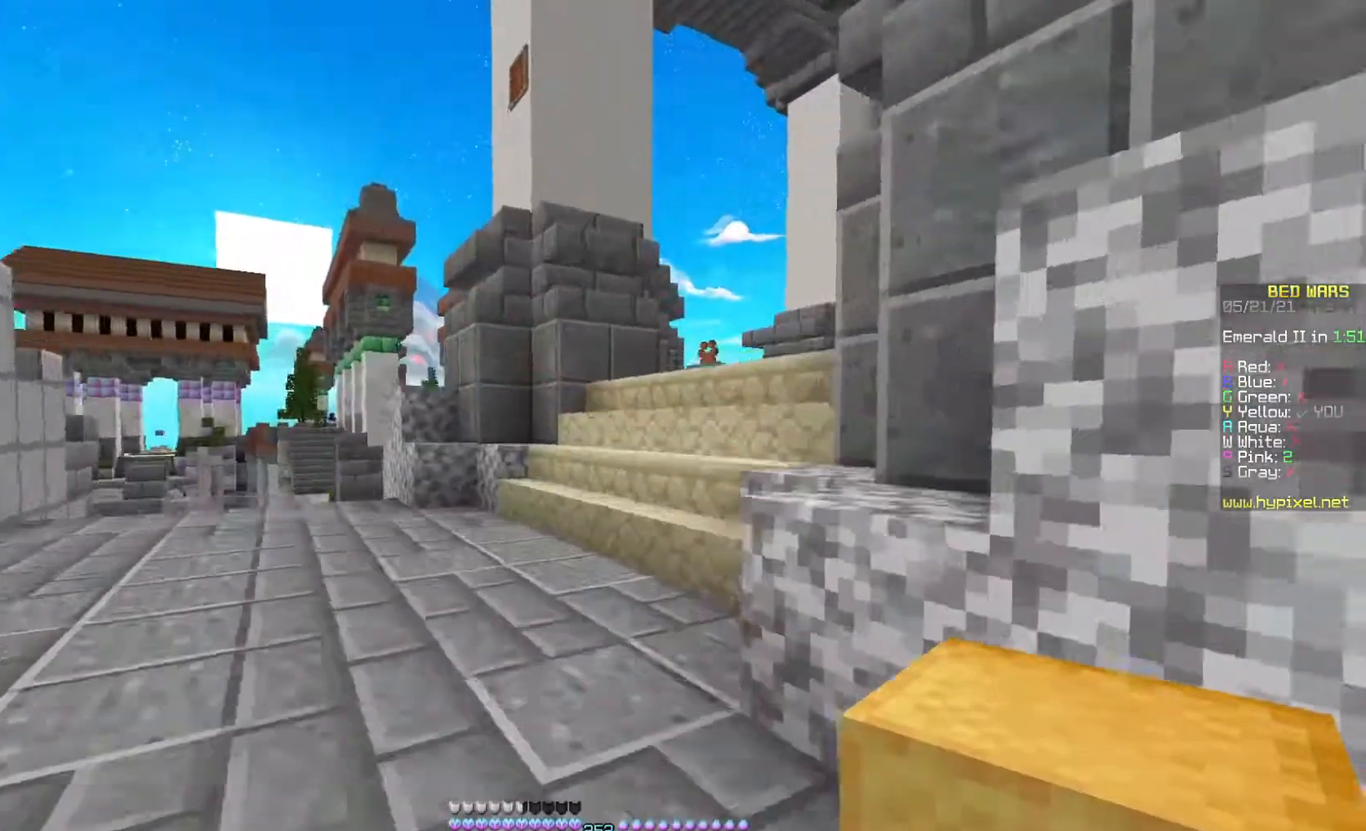
{"keys": ["w"], "mouse": [], "events": [[33, "space", "down"], [167, "space", "up"], [267, "d", "down"], [467, "d", "up"]]}
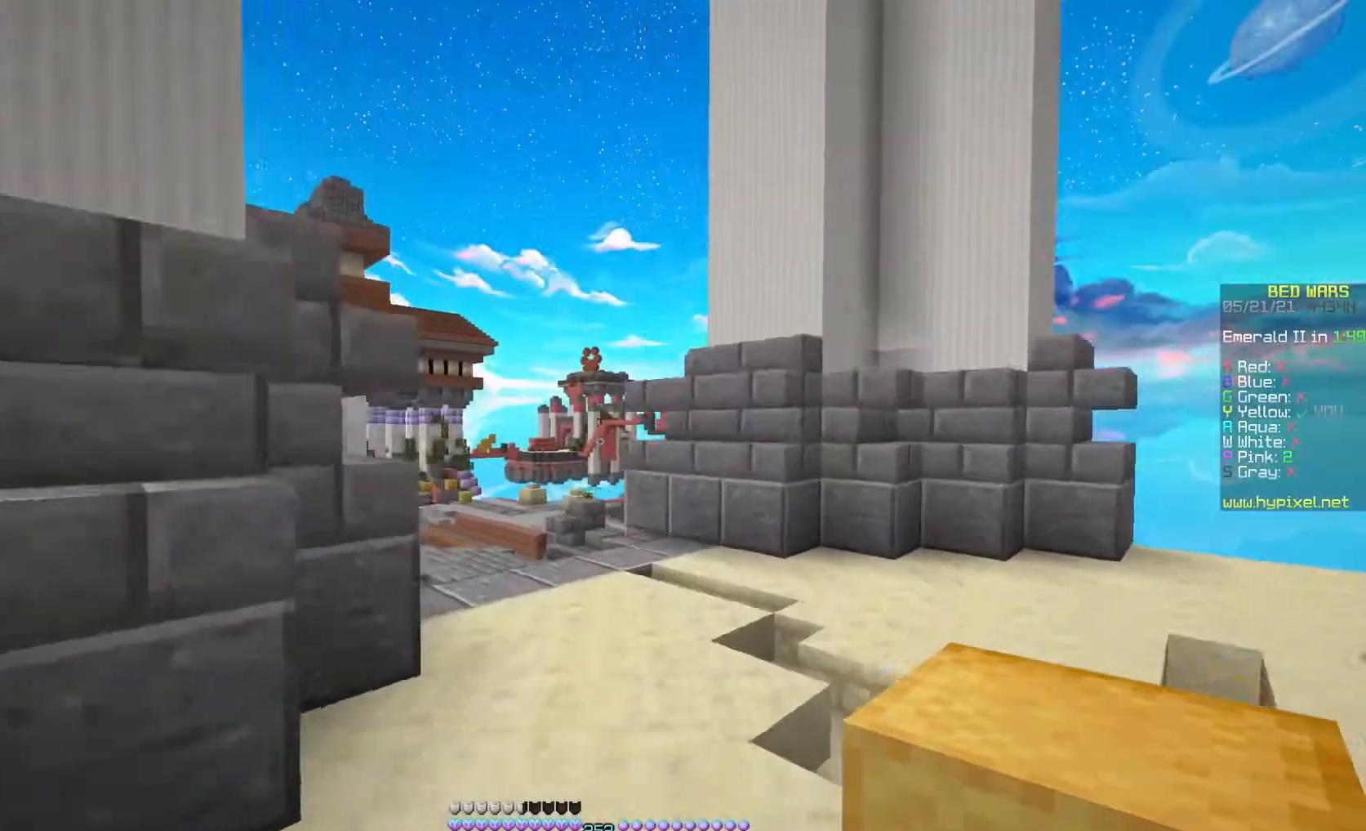
{"keys": ["space", "w"], "mouse": [], "events": [[467, "space", "down"]]}